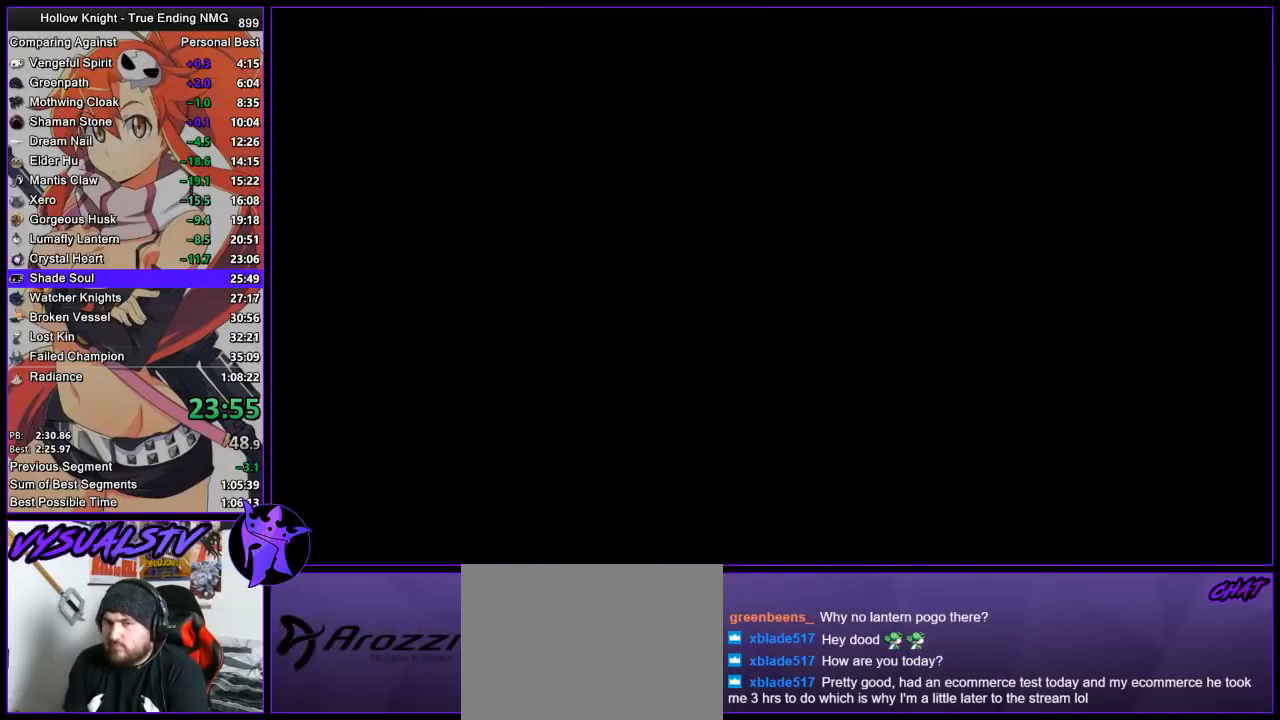
Gameplay with a controller (PlayStation layout); each line is a JSON object with the inputs held at the frame after it. "events" lists button and stick changes between this image and that frame as [ms after this image, input, new state], when the widget could be followed in between. Not read: right_stick.
{"buttons": [], "left_stick": "left", "events": [[33, "R2", "down"], [100, "R2", "up"], [167, "R2", "down"], [233, "R2", "up"], [300, "R2", "down"], [367, "R2", "up"], [433, "R2", "down"], [467, "R2", "up"]]}
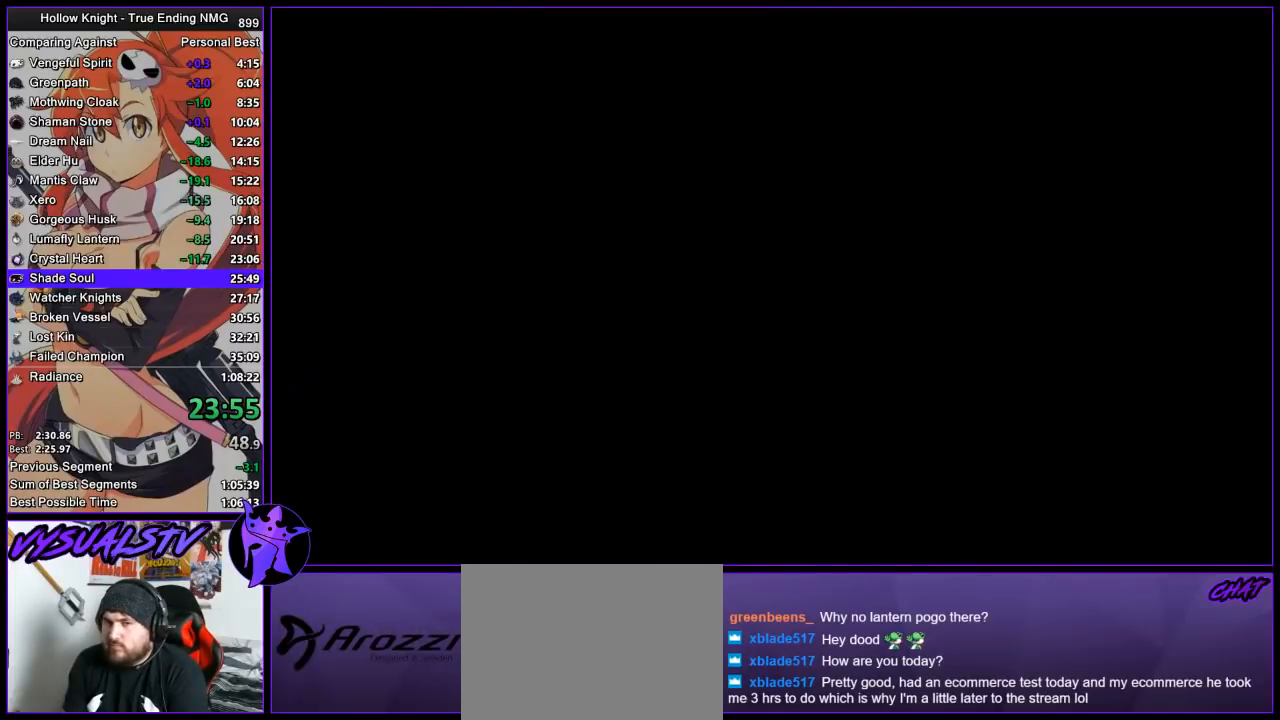
{"buttons": [], "left_stick": "left", "events": [[33, "R2", "down"], [67, "R2", "up"], [167, "R2", "down"], [200, "R2", "up"], [267, "R2", "down"], [300, "R2", "up"], [400, "R2", "down"], [433, "R2", "up"]]}
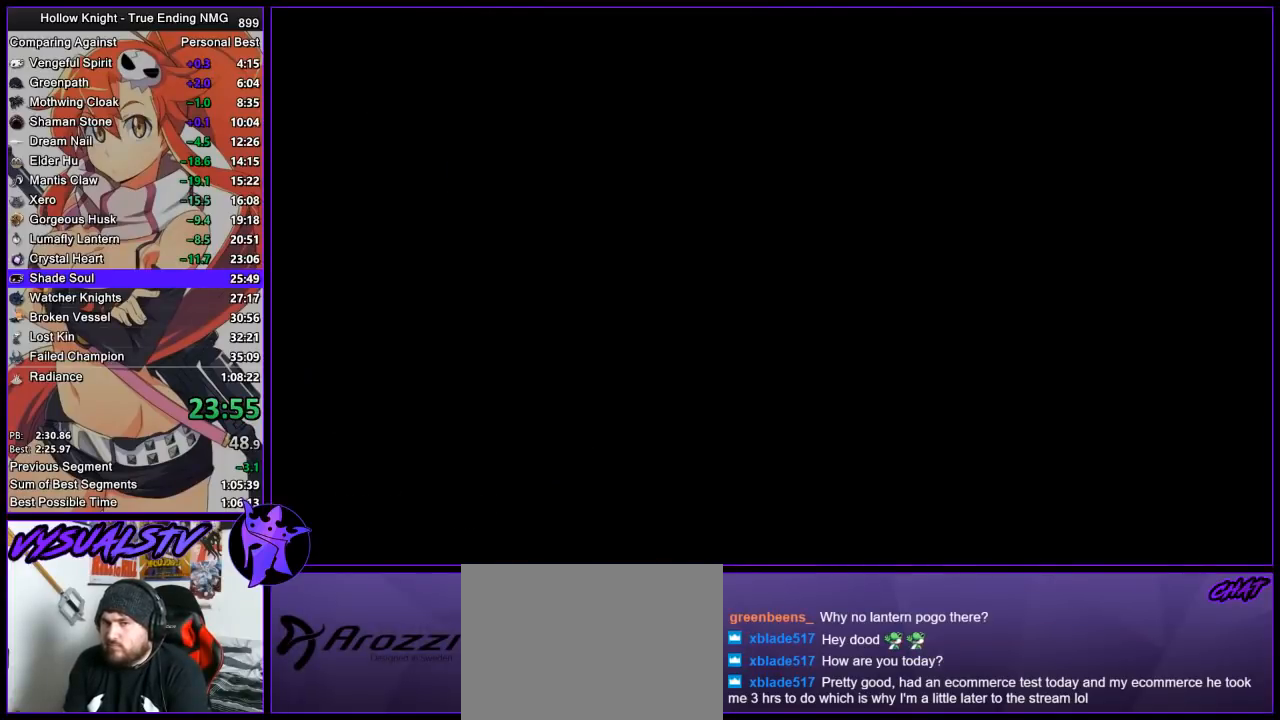
{"buttons": [], "left_stick": "left", "events": [[33, "R2", "down"], [67, "R2", "up"], [133, "R2", "down"], [167, "R2", "up"], [233, "R2", "down"], [267, "R2", "up"], [367, "R2", "down"], [400, "R2", "up"], [467, "R2", "down"], [500, "R2", "up"]]}
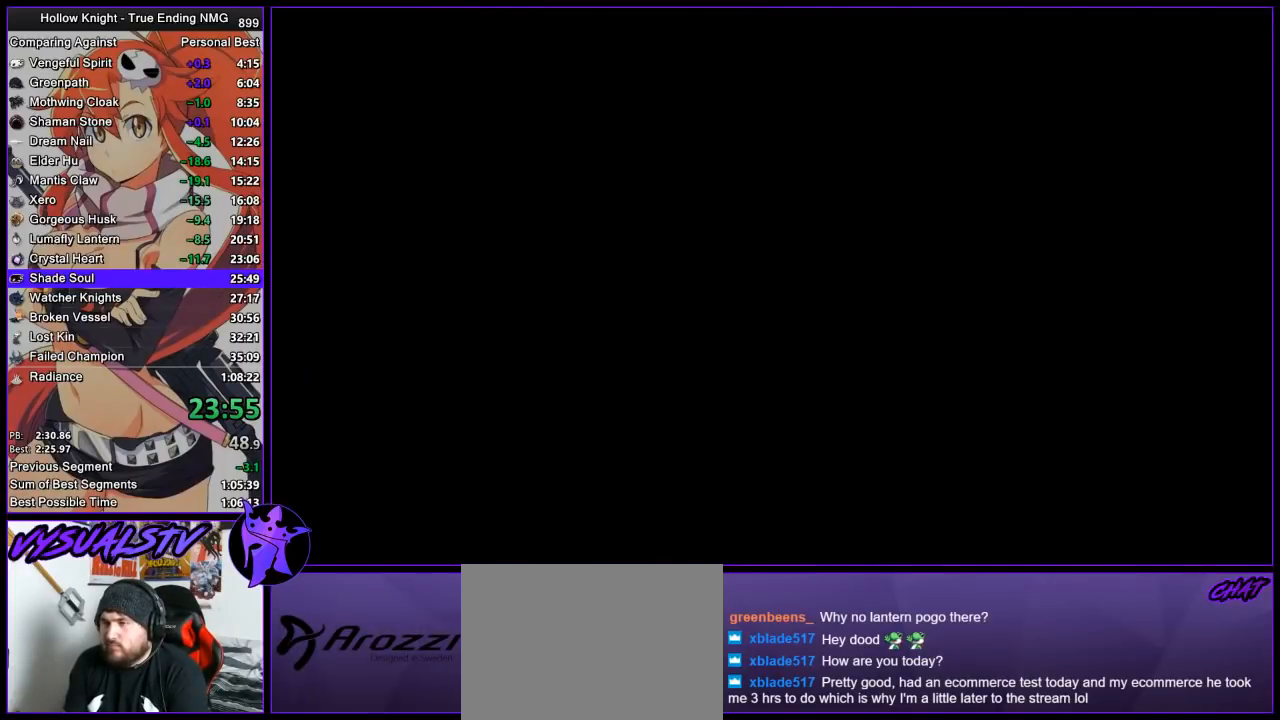
{"buttons": [], "left_stick": "left", "events": [[200, "R2", "down"], [233, "R2", "up"], [300, "R2", "down"], [367, "R2", "up"], [433, "R2", "down"], [467, "R2", "up"]]}
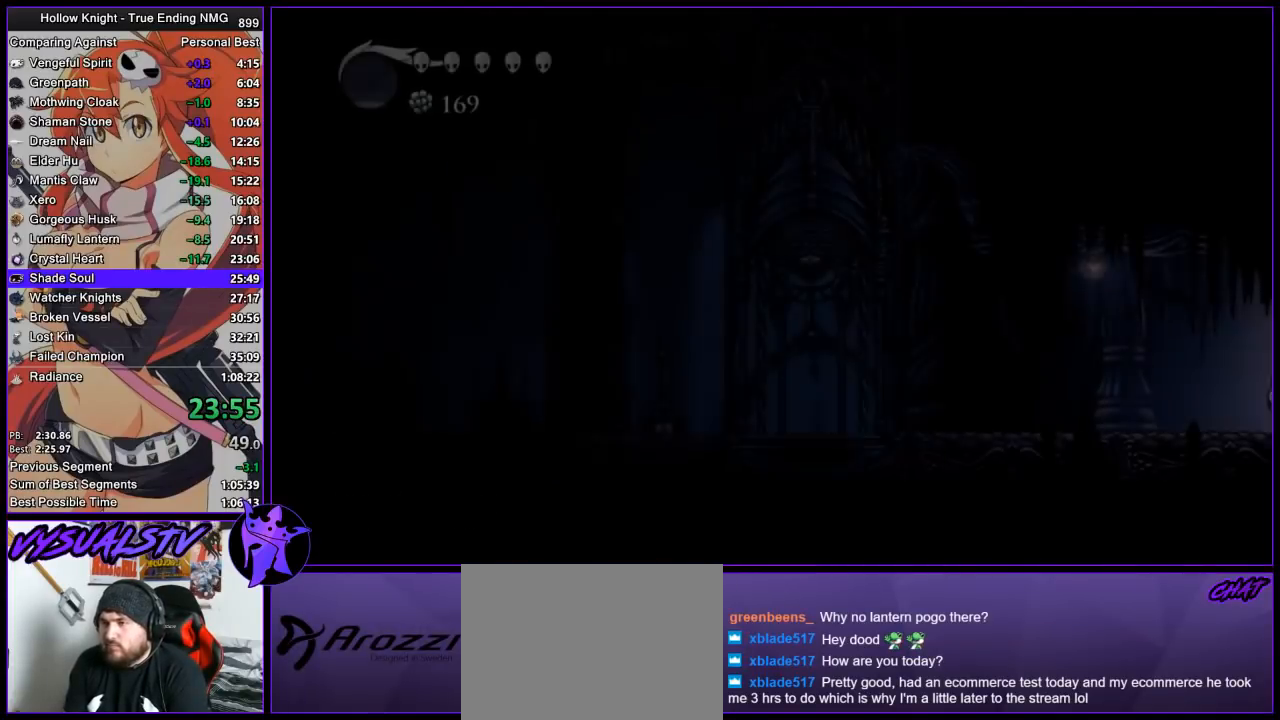
{"buttons": ["R2"], "left_stick": "left", "events": [[33, "R2", "down"], [100, "R2", "up"], [167, "R2", "down"], [200, "R2", "up"], [300, "R2", "down"], [333, "R2", "up"], [400, "R2", "down"]]}
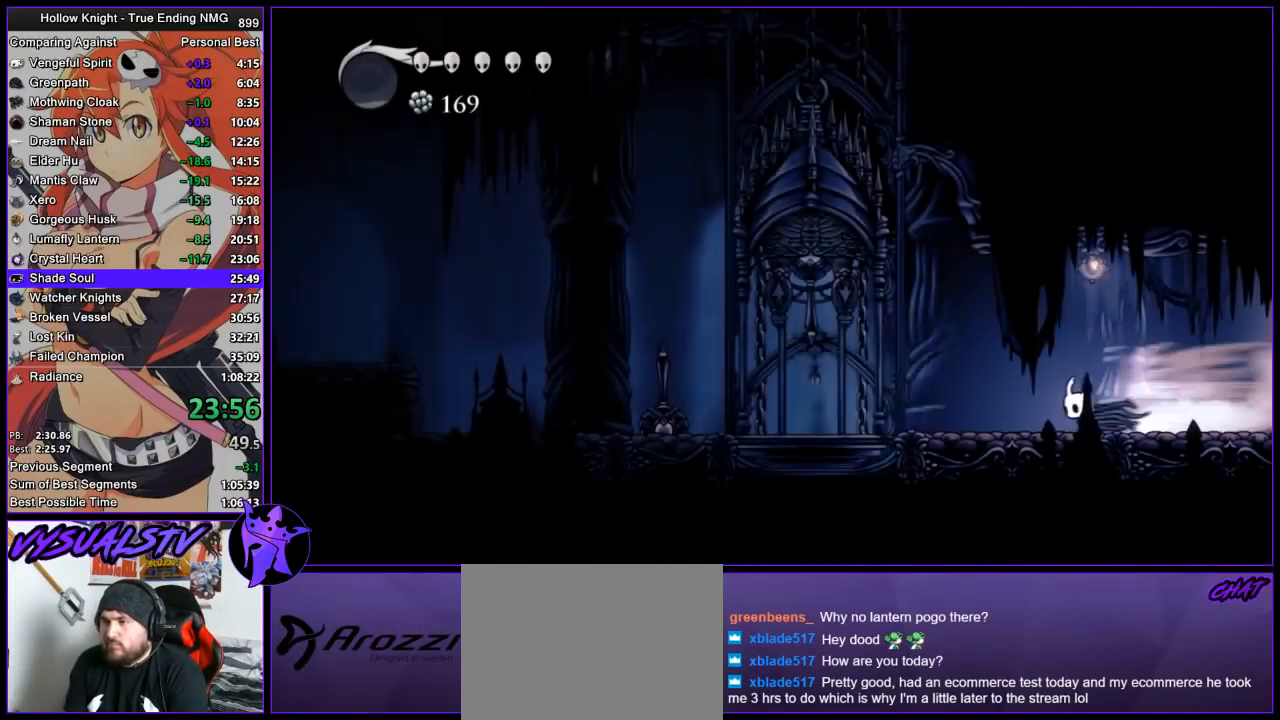
{"buttons": [], "left_stick": "left", "events": [[100, "R2", "up"], [300, "CROSS", "down"], [367, "SQUARE", "down"], [400, "CROSS", "up"], [433, "SQUARE", "up"]]}
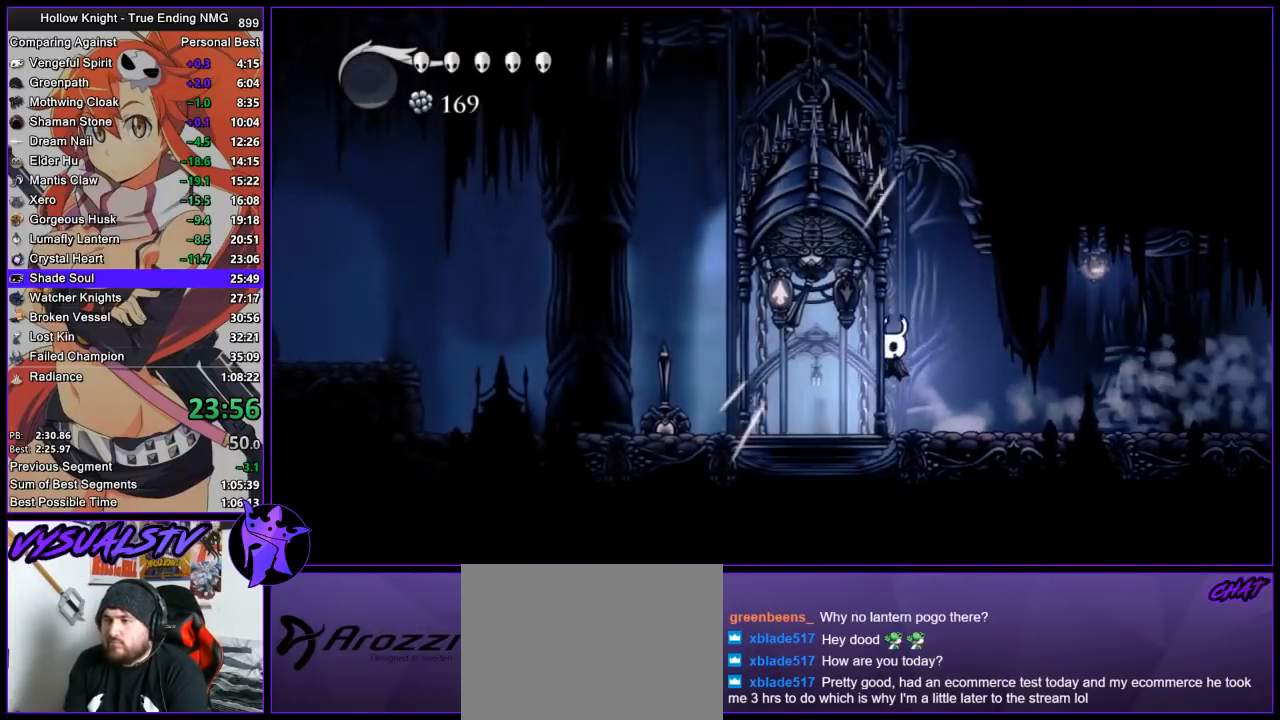
{"buttons": ["L2"], "left_stick": "left", "events": [[467, "L2", "down"]]}
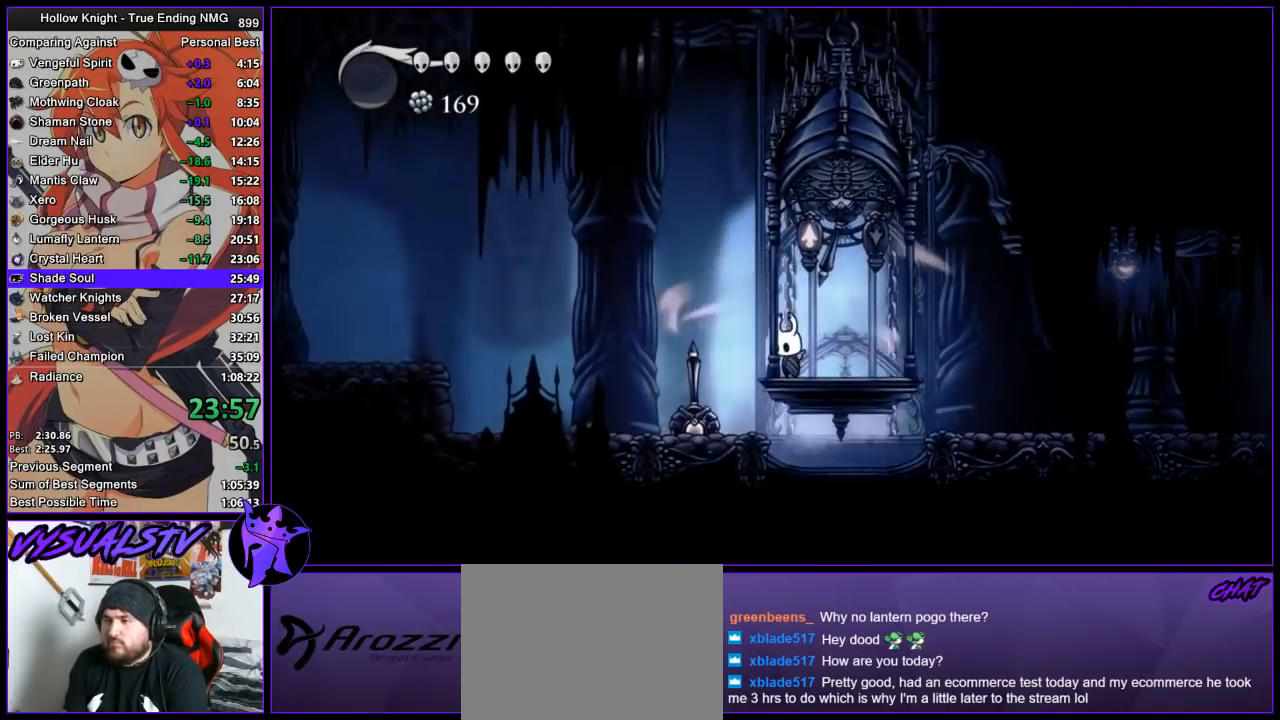
{"buttons": ["L2"], "left_stick": "center", "events": [[167, "left_stick", "center"]]}
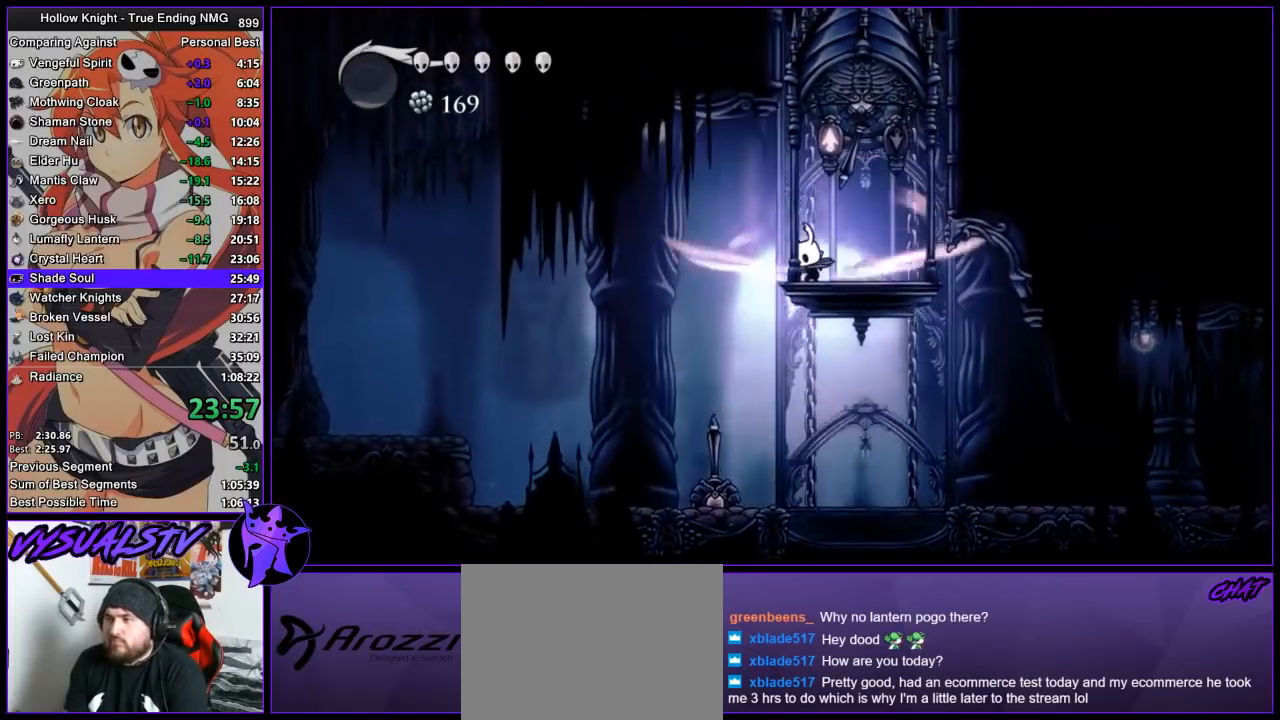
{"buttons": ["L2"], "left_stick": "center", "events": []}
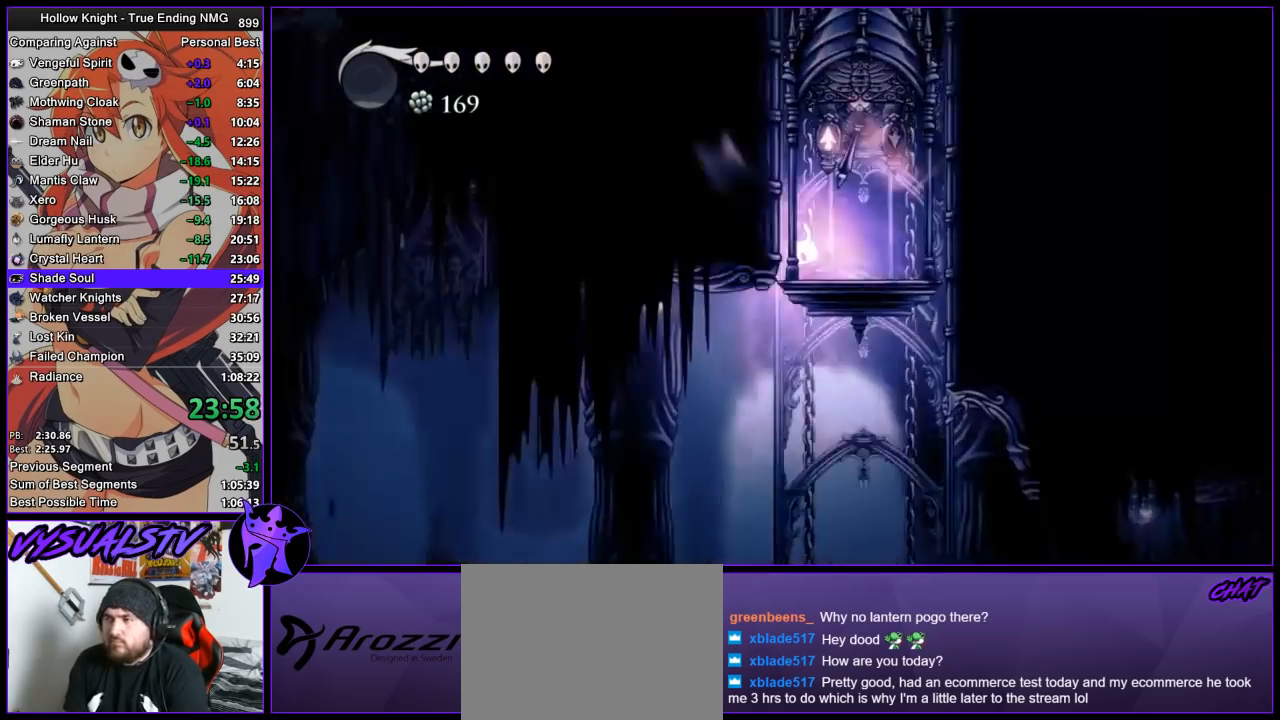
{"buttons": ["L2"], "left_stick": "center", "events": []}
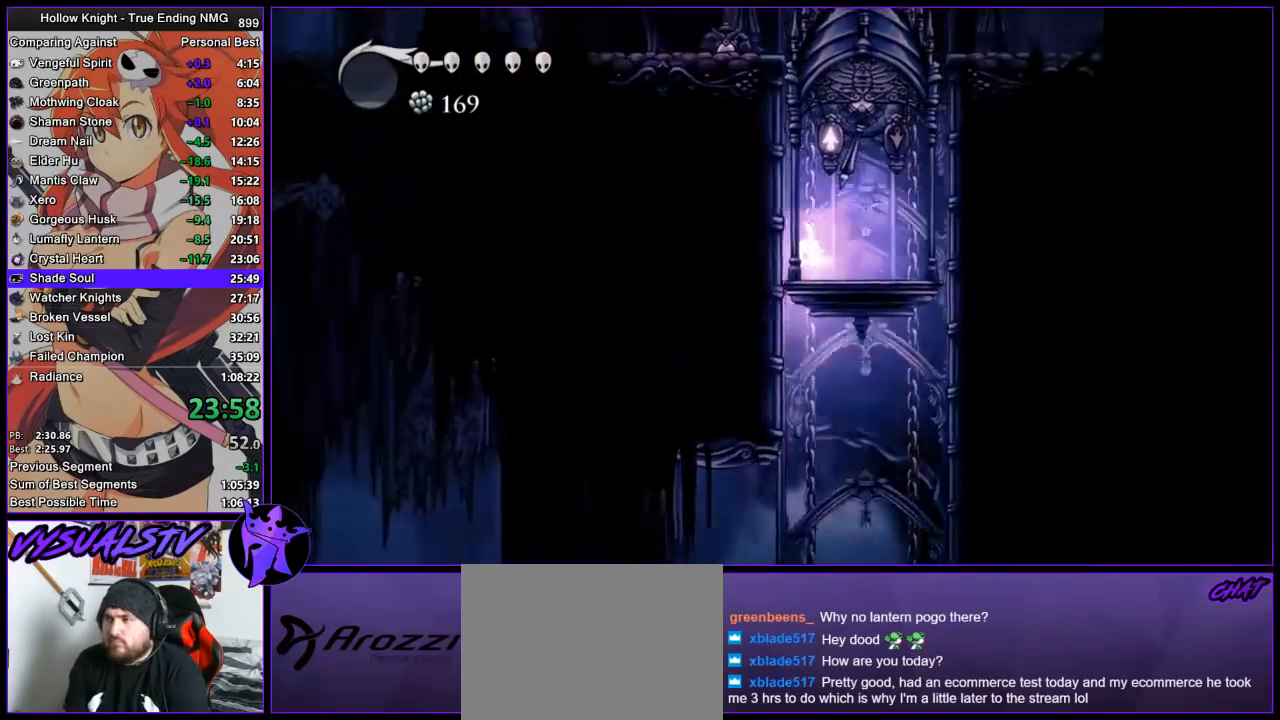
{"buttons": ["L2"], "left_stick": "center", "events": []}
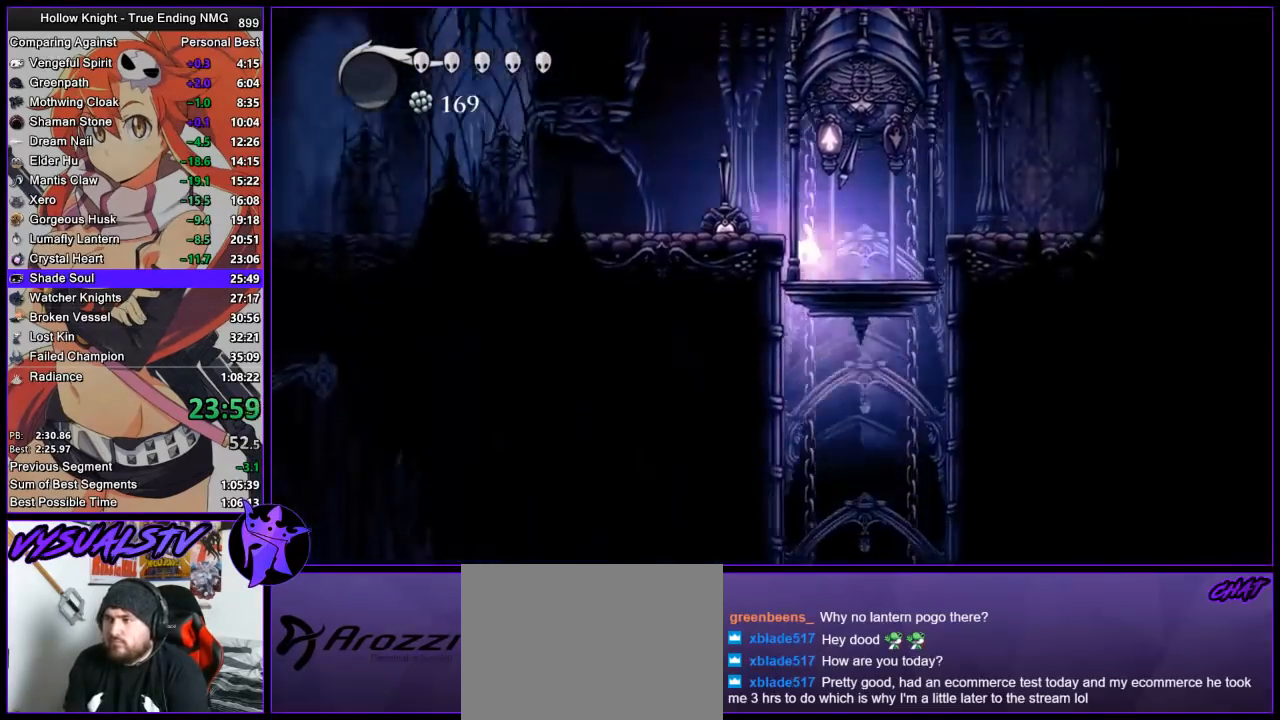
{"buttons": [], "left_stick": "center", "events": [[267, "L2", "up"]]}
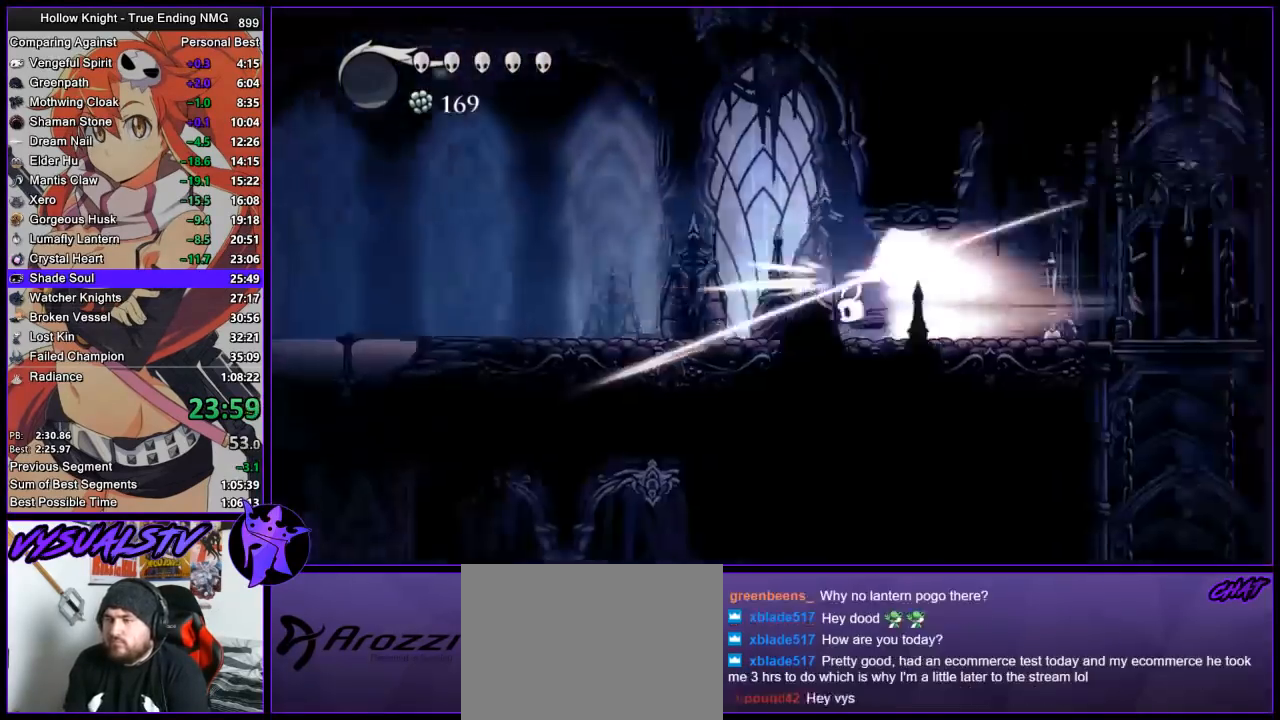
{"buttons": [], "left_stick": "left", "events": [[300, "left_stick", "left"]]}
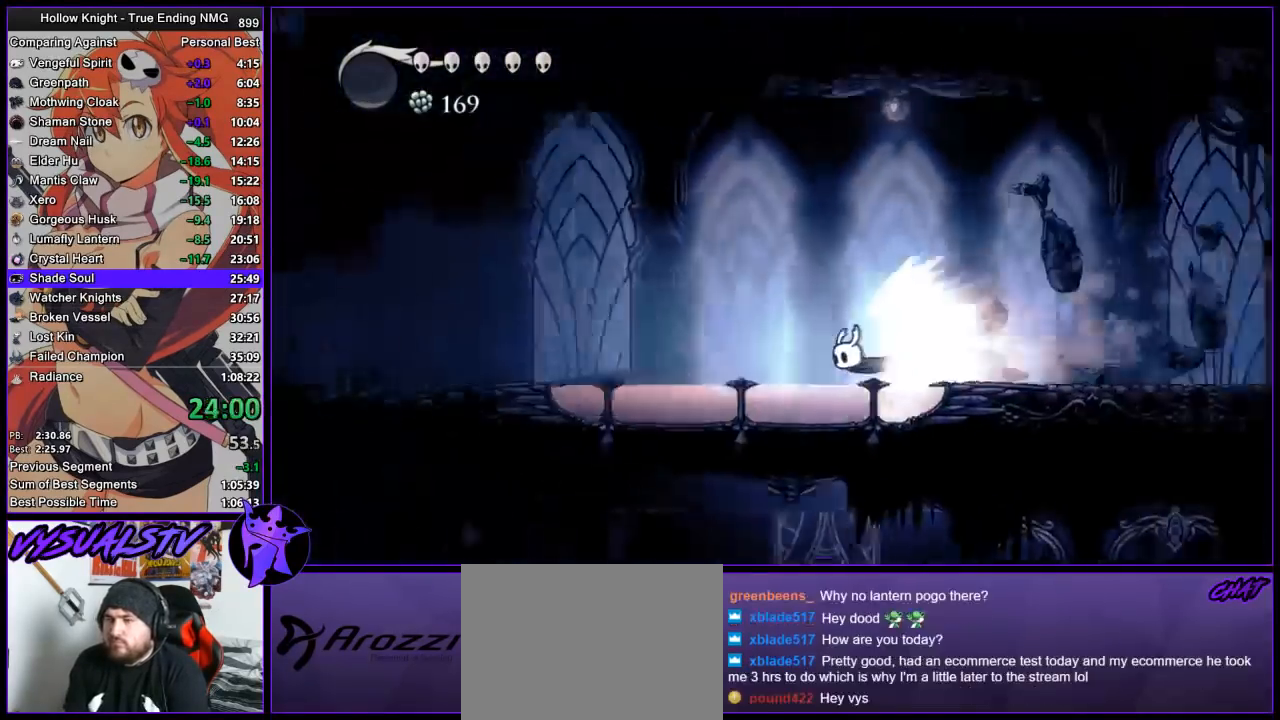
{"buttons": [], "left_stick": "left", "events": [[300, "CROSS", "down"], [433, "CROSS", "up"]]}
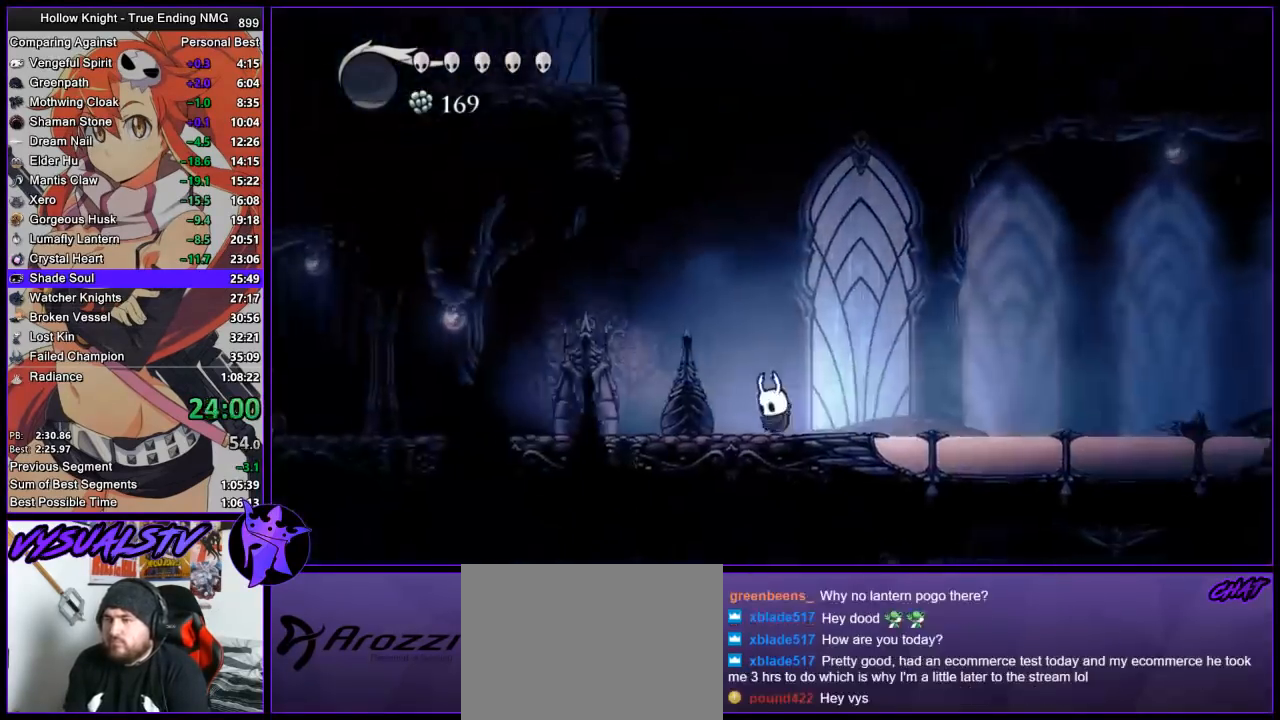
{"buttons": [], "left_stick": "left", "events": []}
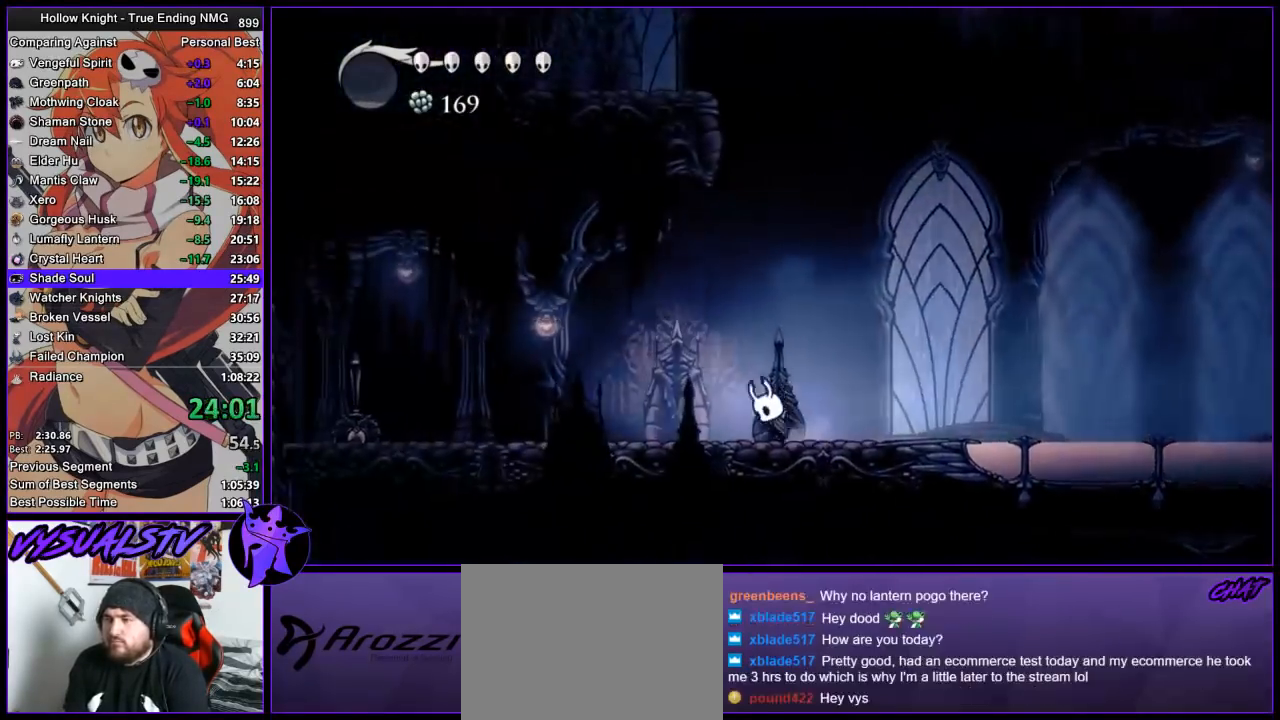
{"buttons": ["CROSS", "SQUARE"], "left_stick": "down", "events": [[33, "CROSS", "down"], [33, "left_stick", "center"], [333, "left_stick", "down"], [500, "SQUARE", "down"]]}
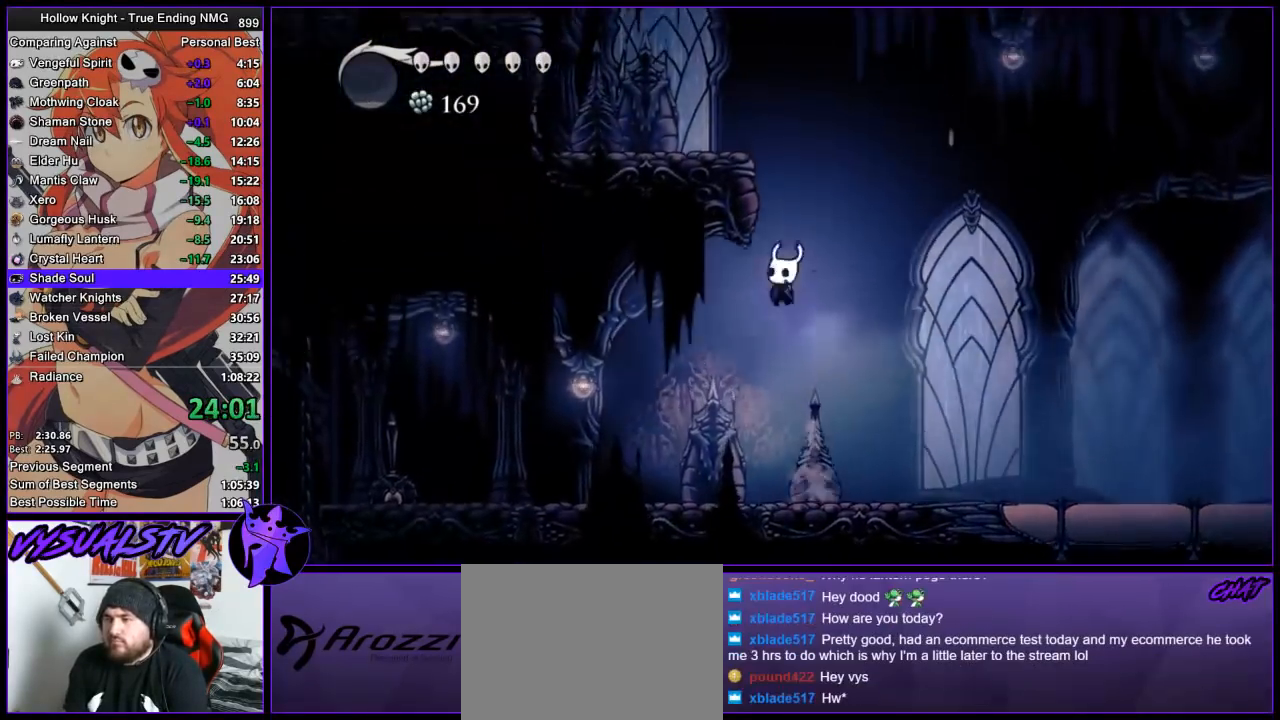
{"buttons": [], "left_stick": "right", "events": [[167, "left_stick", "down-left"], [300, "SQUARE", "up"], [300, "left_stick", "center"], [333, "CROSS", "up"], [400, "left_stick", "right"]]}
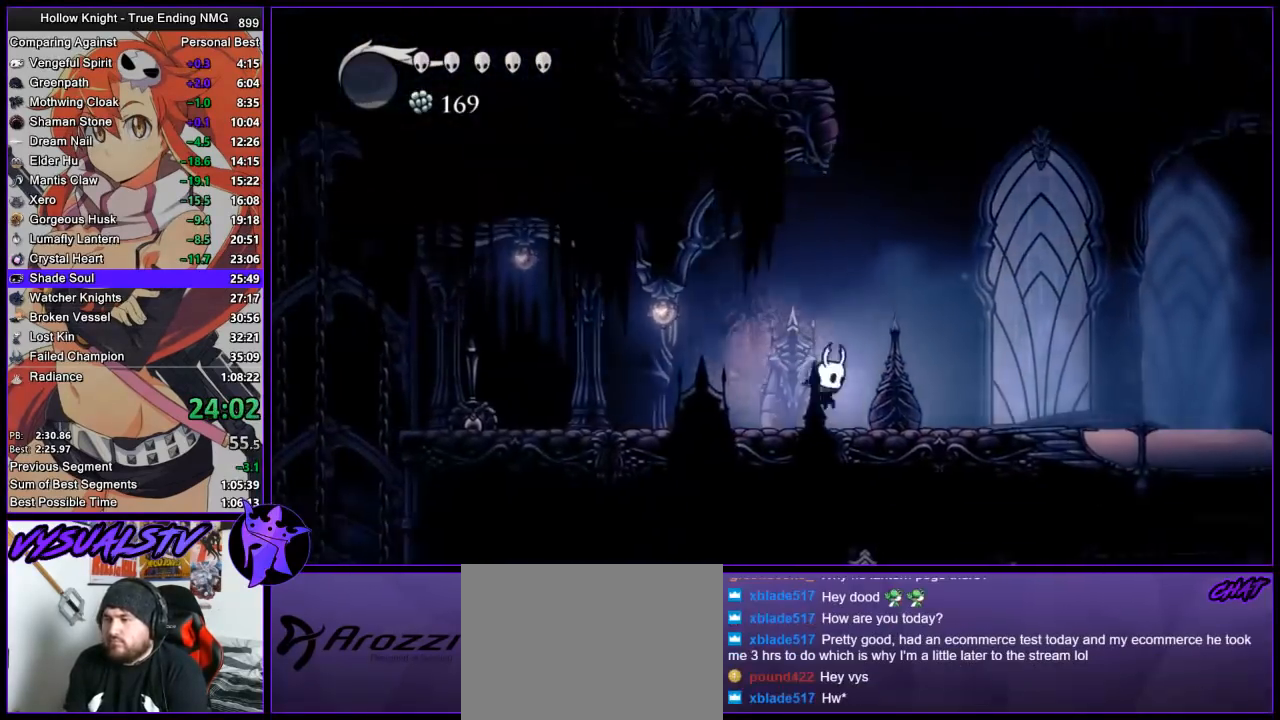
{"buttons": ["CROSS"], "left_stick": "down", "events": [[133, "CROSS", "down"], [233, "left_stick", "center"], [433, "left_stick", "down"]]}
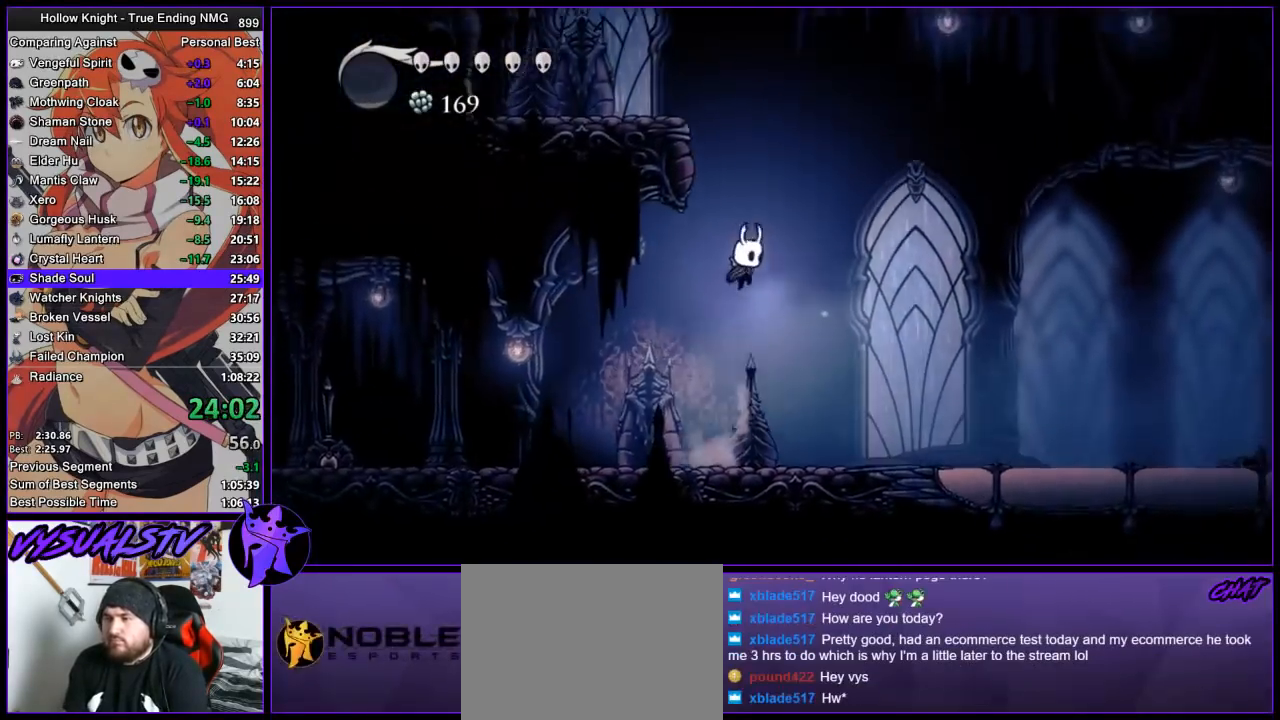
{"buttons": ["CROSS"], "left_stick": "left", "events": [[133, "SQUARE", "down"], [367, "left_stick", "left"], [467, "SQUARE", "up"]]}
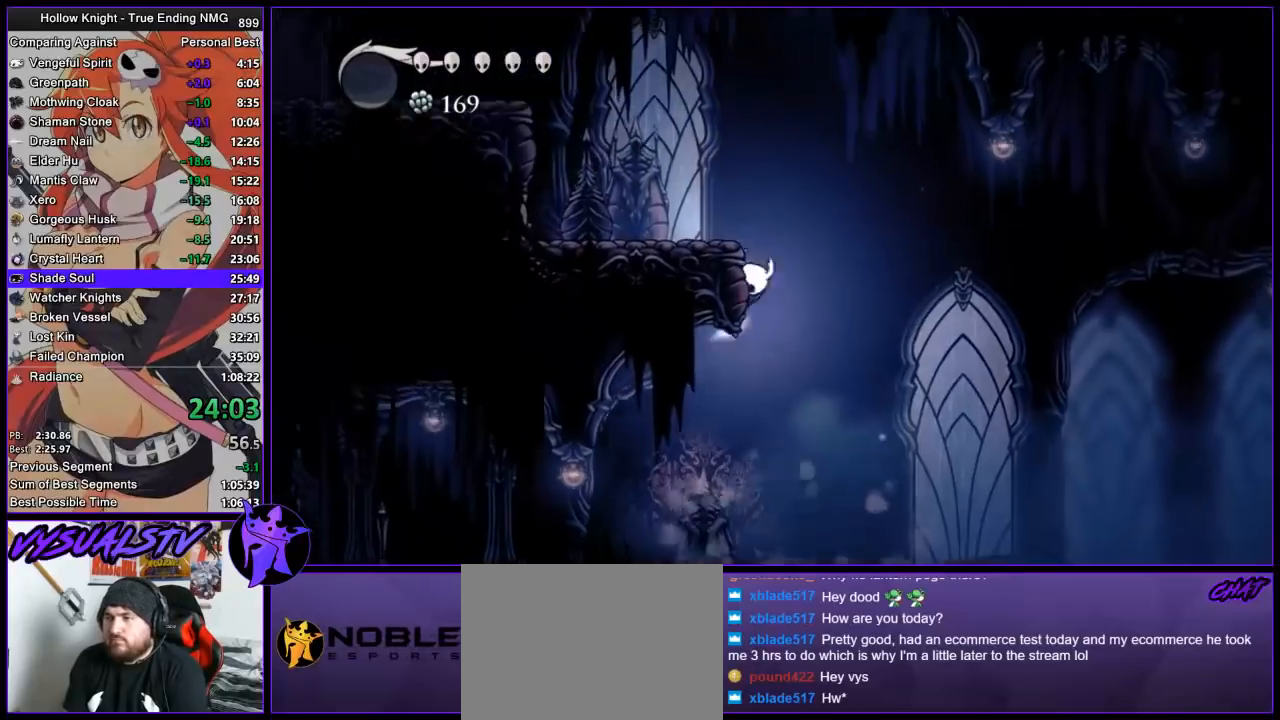
{"buttons": ["R2"], "left_stick": "left", "events": [[300, "CROSS", "up"], [300, "R2", "down"]]}
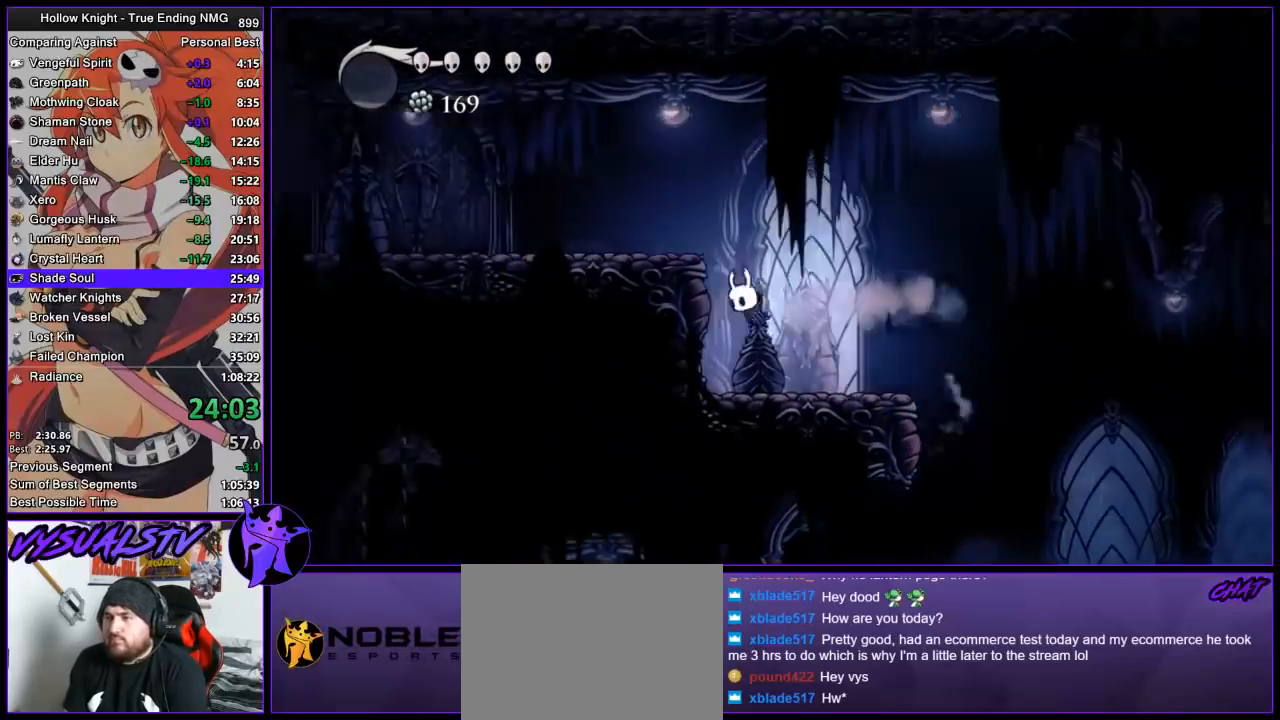
{"buttons": [], "left_stick": "left", "events": [[67, "R2", "up"], [200, "CROSS", "down"], [400, "R2", "down"], [433, "CROSS", "up"], [500, "R2", "up"]]}
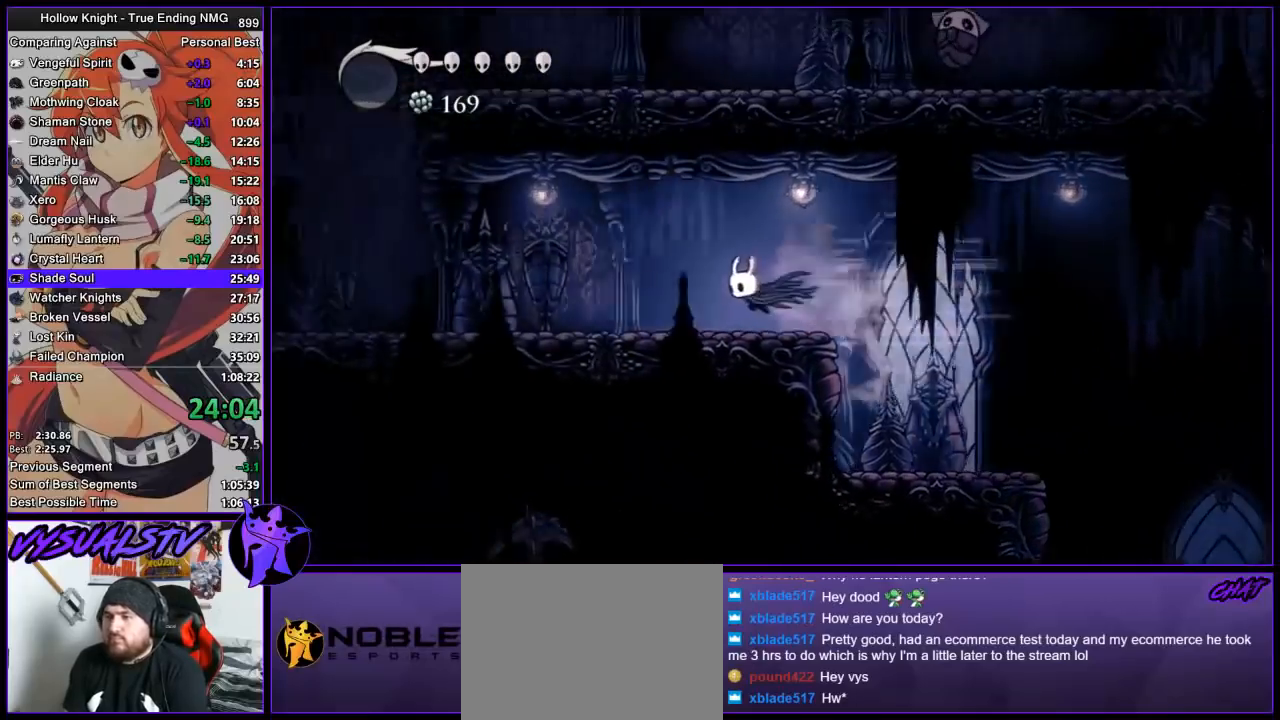
{"buttons": ["R2"], "left_stick": "left", "events": [[67, "R2", "down"], [167, "R2", "up"], [200, "R2", "down"], [300, "R2", "up"], [333, "R2", "down"]]}
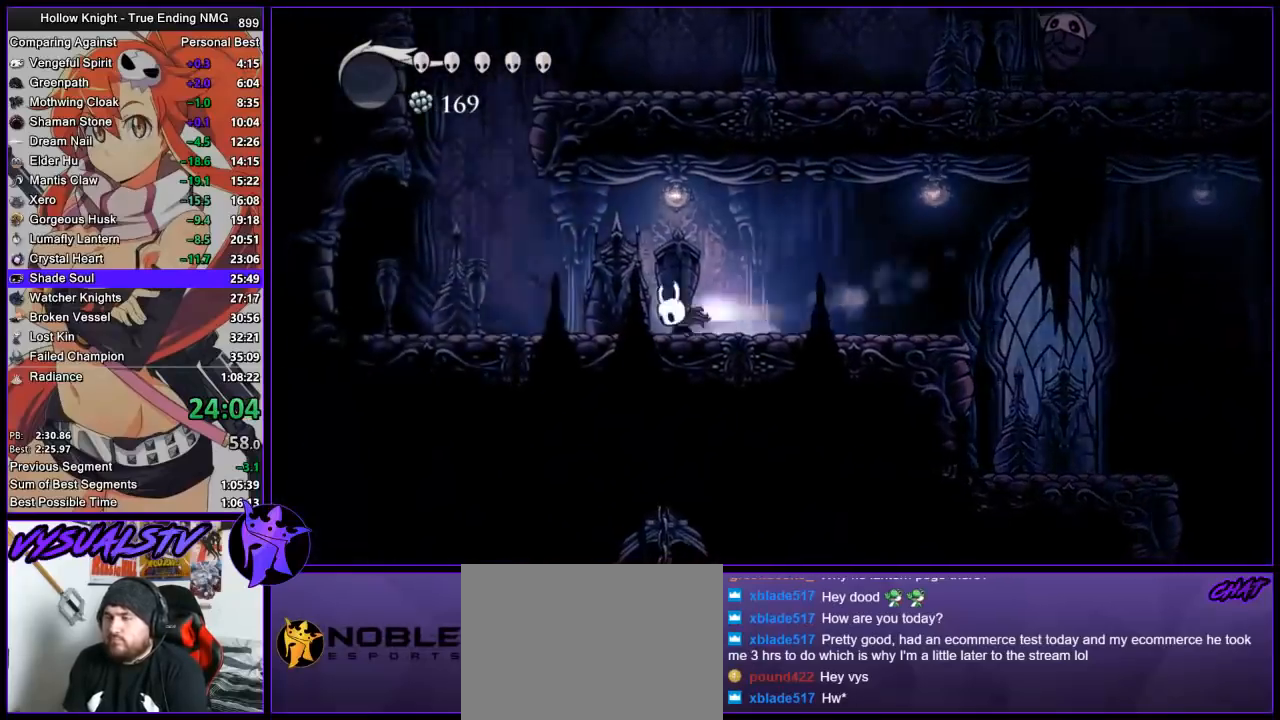
{"buttons": ["CROSS"], "left_stick": "right", "events": [[100, "R2", "up"], [267, "CROSS", "down"], [267, "left_stick", "center"], [500, "left_stick", "right"]]}
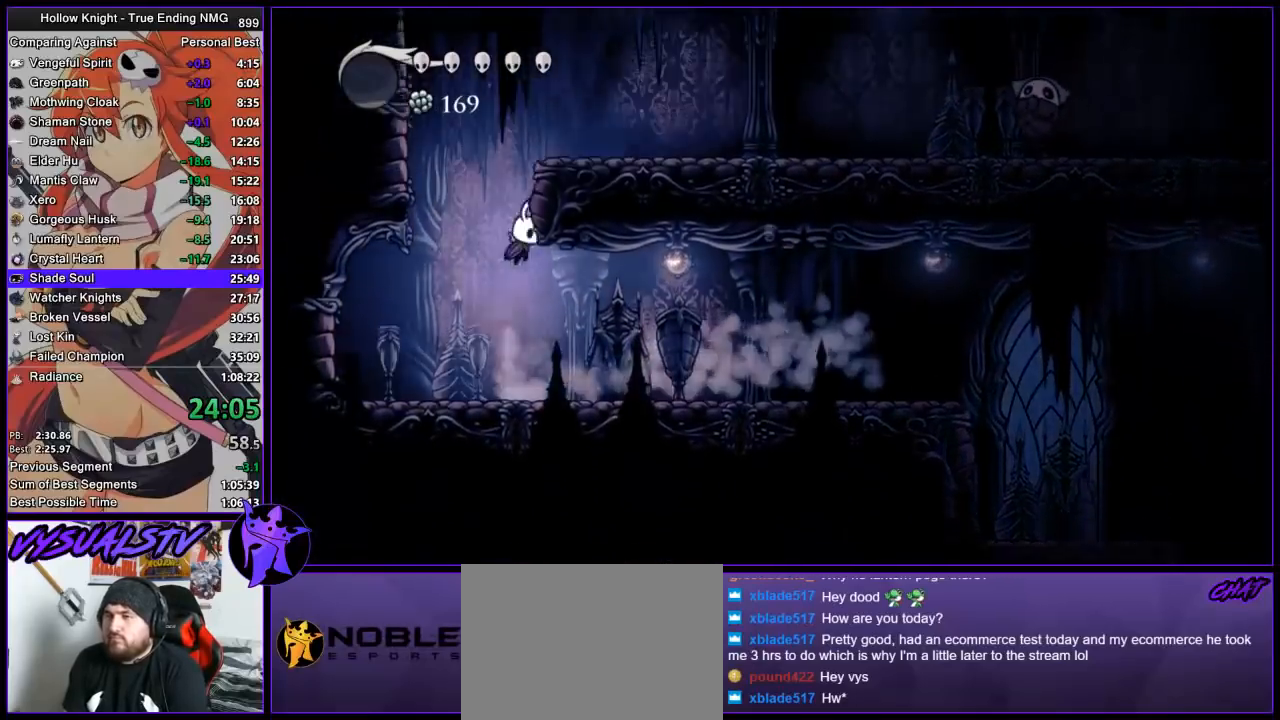
{"buttons": ["R2"], "left_stick": "right", "events": [[133, "CROSS", "up"], [200, "CROSS", "down"], [333, "CROSS", "up"], [333, "R2", "down"]]}
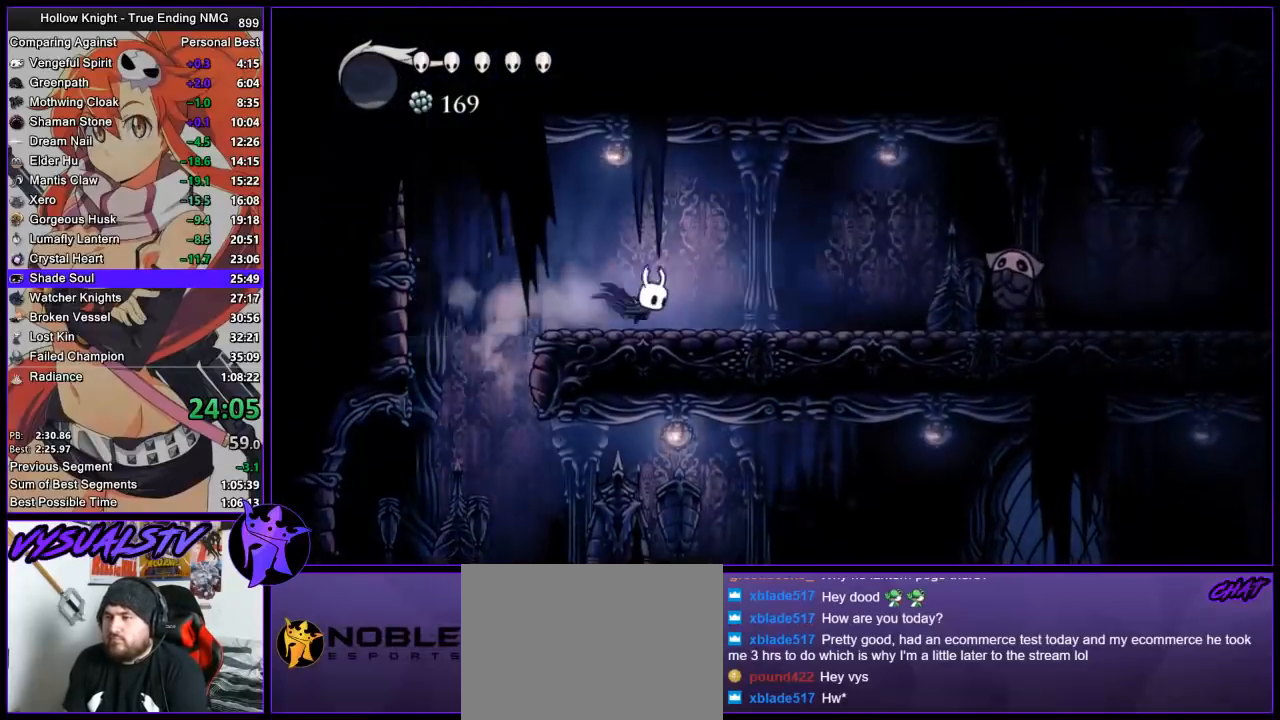
{"buttons": ["R2"], "left_stick": "down-right", "events": [[67, "R2", "up"], [233, "CROSS", "down"], [367, "R2", "down"], [433, "CROSS", "up"], [500, "left_stick", "down-right"]]}
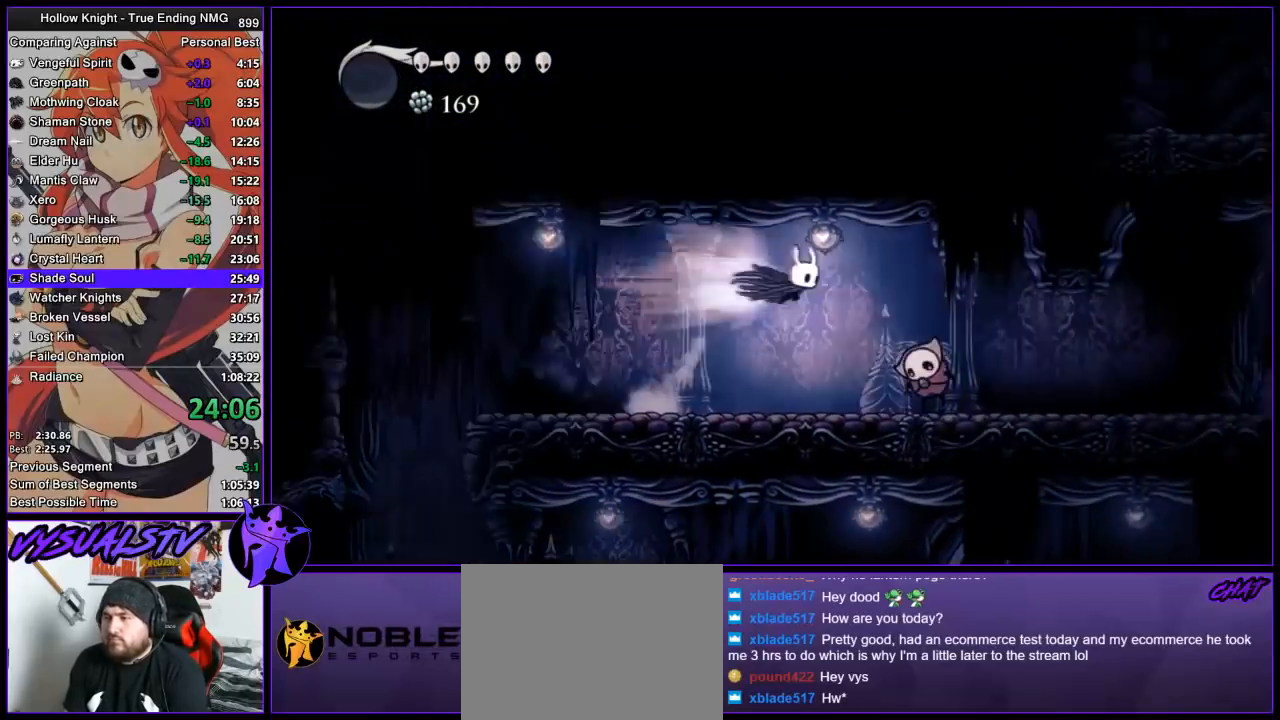
{"buttons": [], "left_stick": "right", "events": [[100, "R2", "up"], [167, "SQUARE", "down"], [267, "SQUARE", "up"], [267, "left_stick", "right"]]}
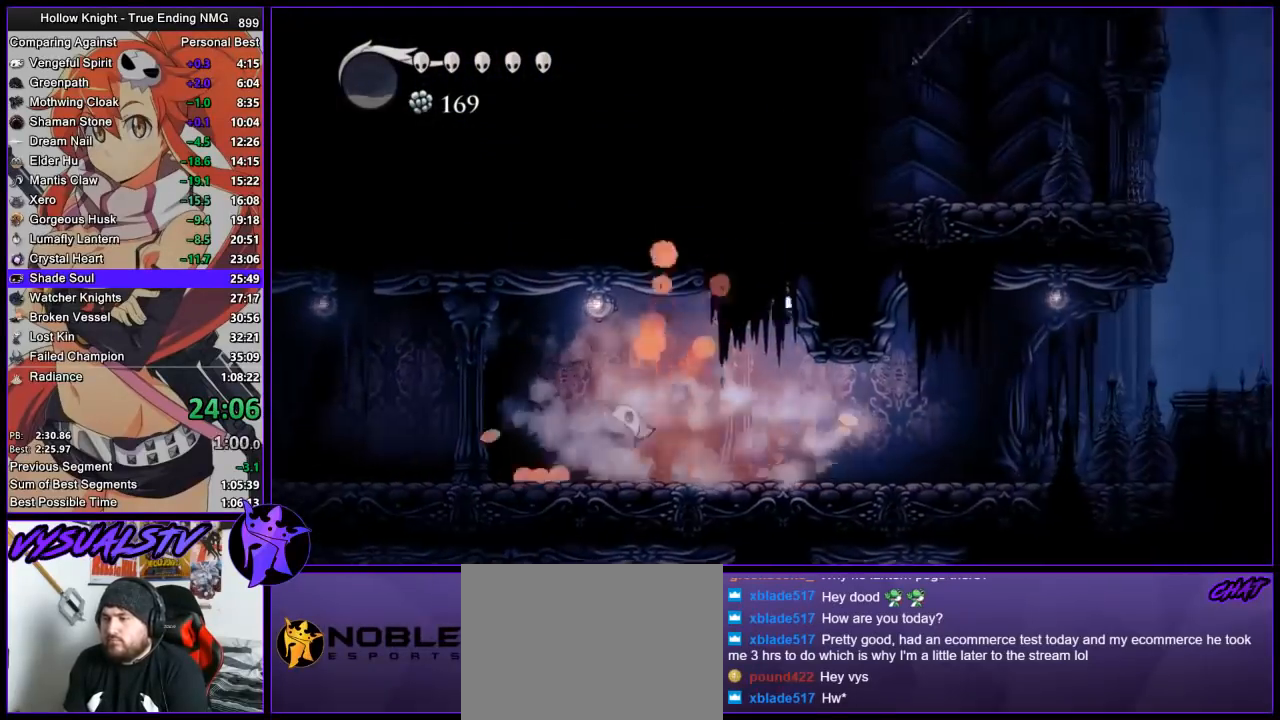
{"buttons": ["CROSS"], "left_stick": "right", "events": [[433, "CROSS", "down"]]}
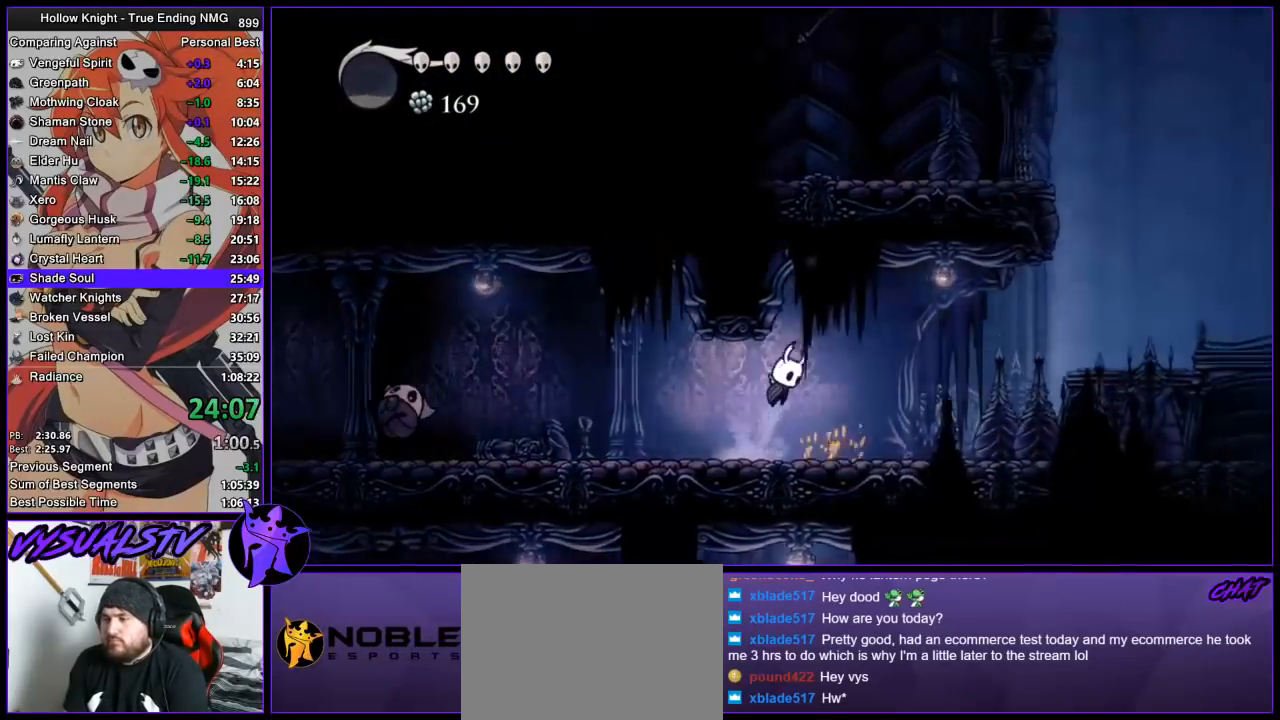
{"buttons": ["R2"], "left_stick": "down-right", "events": [[300, "R2", "down"], [367, "CROSS", "up"], [433, "left_stick", "down-right"]]}